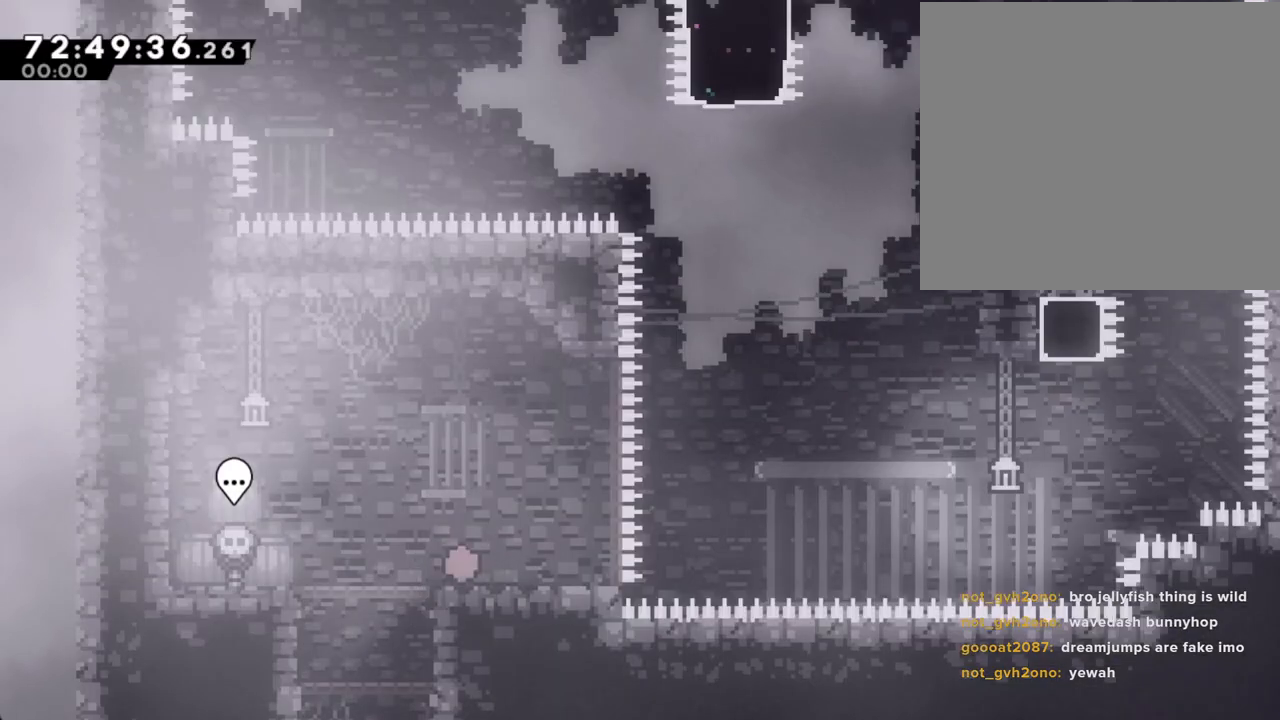
Gameplay with a controller (Nintendo layout); each line is a JSON object with the inputs held at the frame after it. "events" lists button and stick changes between this image and that frame as [ms after this image, input, new state], when the widget could be followed in between. Not read: HOME L1 L3 R1 R3.
{"buttons": [], "left_stick": "center", "right_stick": "center", "events": [[100, "A", "down"], [167, "left_stick", "down-right"], [201, "A", "up"], [285, "X", "down"], [385, "X", "up"], [486, "left_stick", "center"]]}
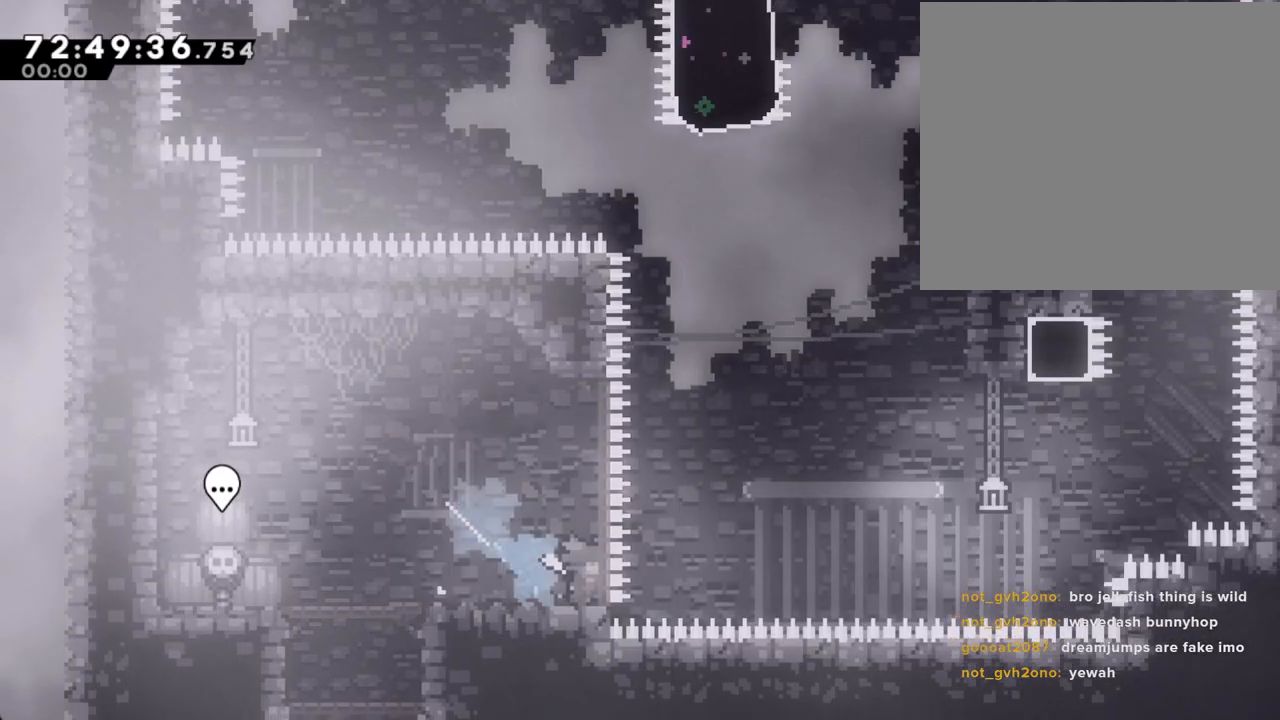
{"buttons": ["A"], "left_stick": "left", "right_stick": "center", "events": [[34, "left_stick", "left"], [134, "A", "down"]]}
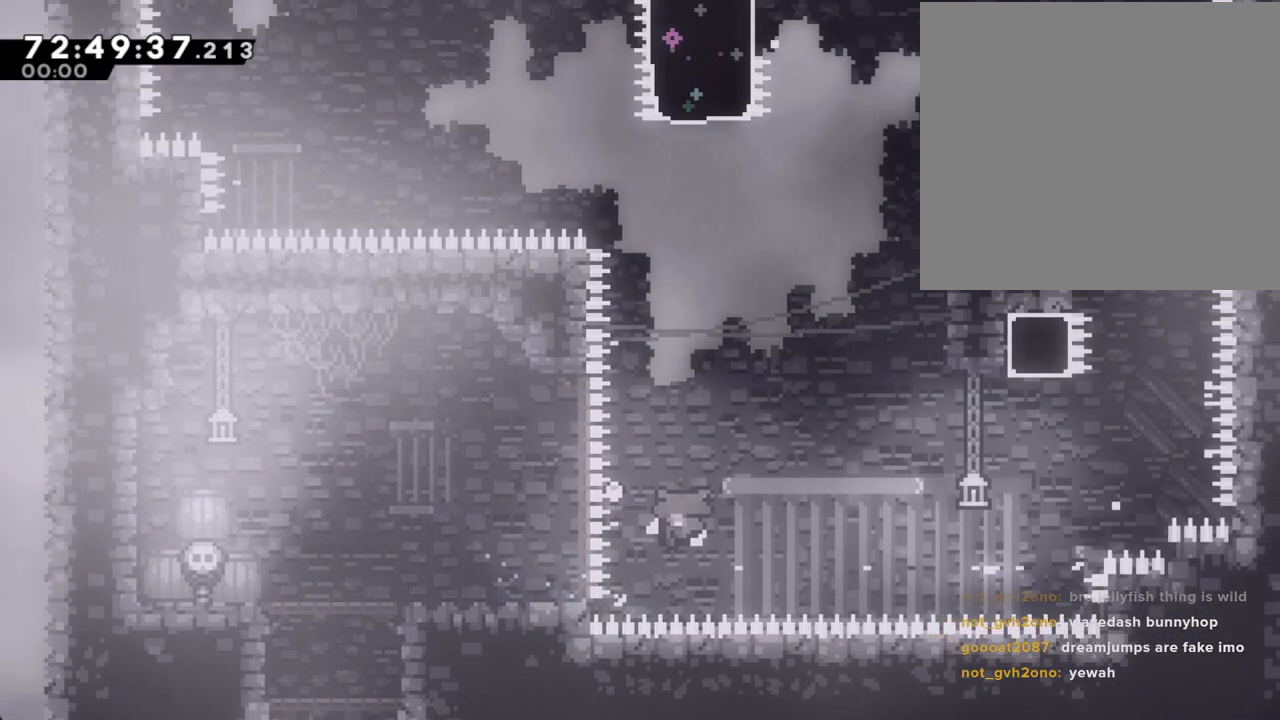
{"buttons": [], "left_stick": "center", "right_stick": "center", "events": [[67, "A", "up"], [151, "left_stick", "center"], [184, "A", "down"], [318, "A", "up"]]}
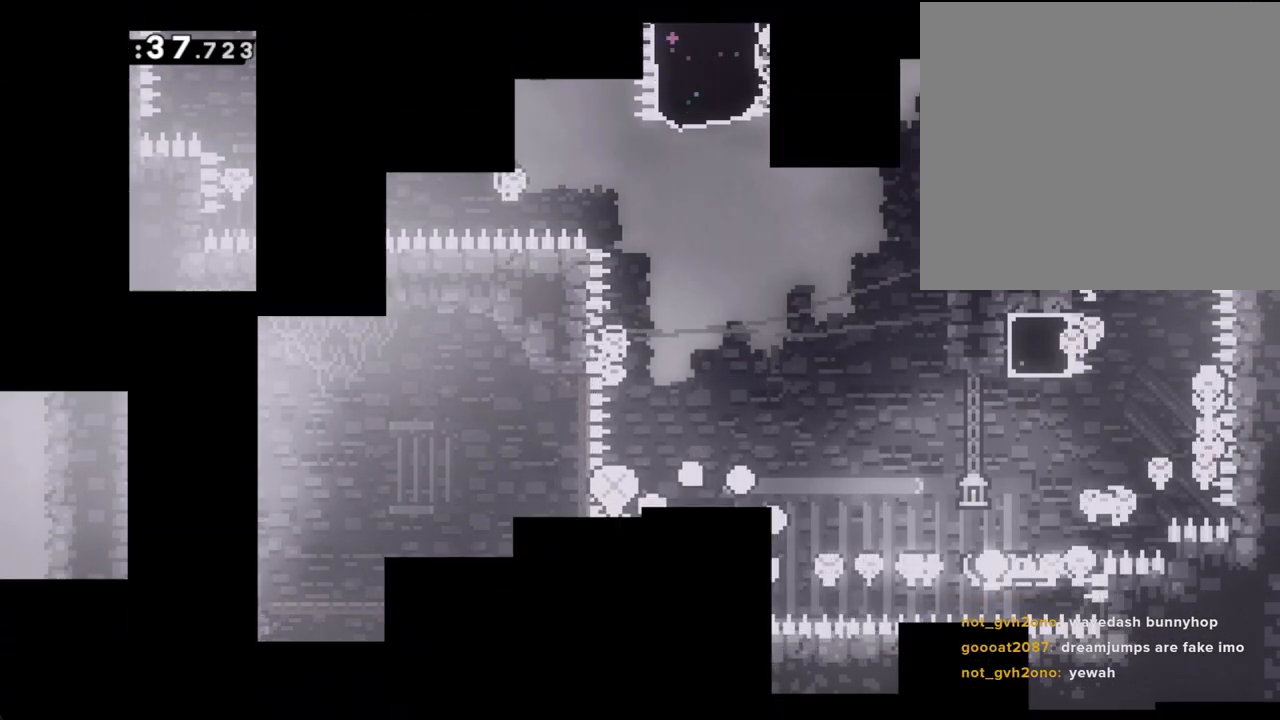
{"buttons": [], "left_stick": "center", "right_stick": "center", "events": []}
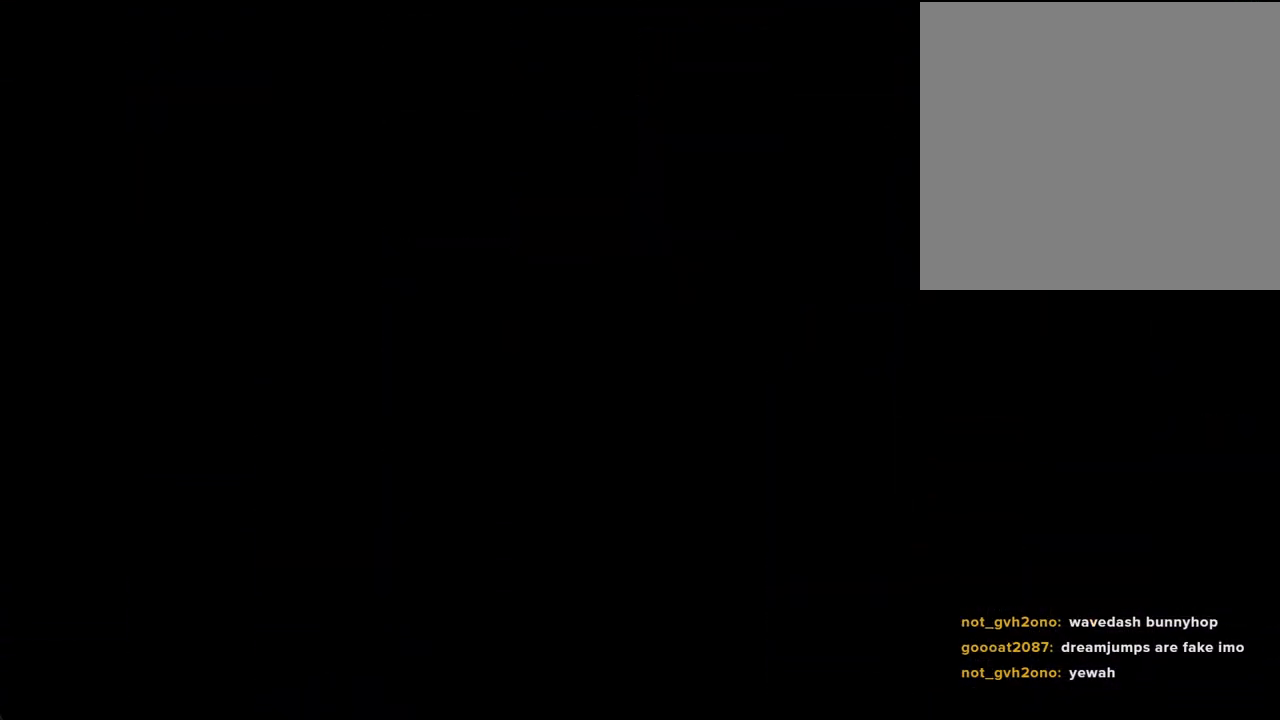
{"buttons": ["X"], "left_stick": "right", "right_stick": "center", "events": [[436, "left_stick", "right"], [453, "X", "down"]]}
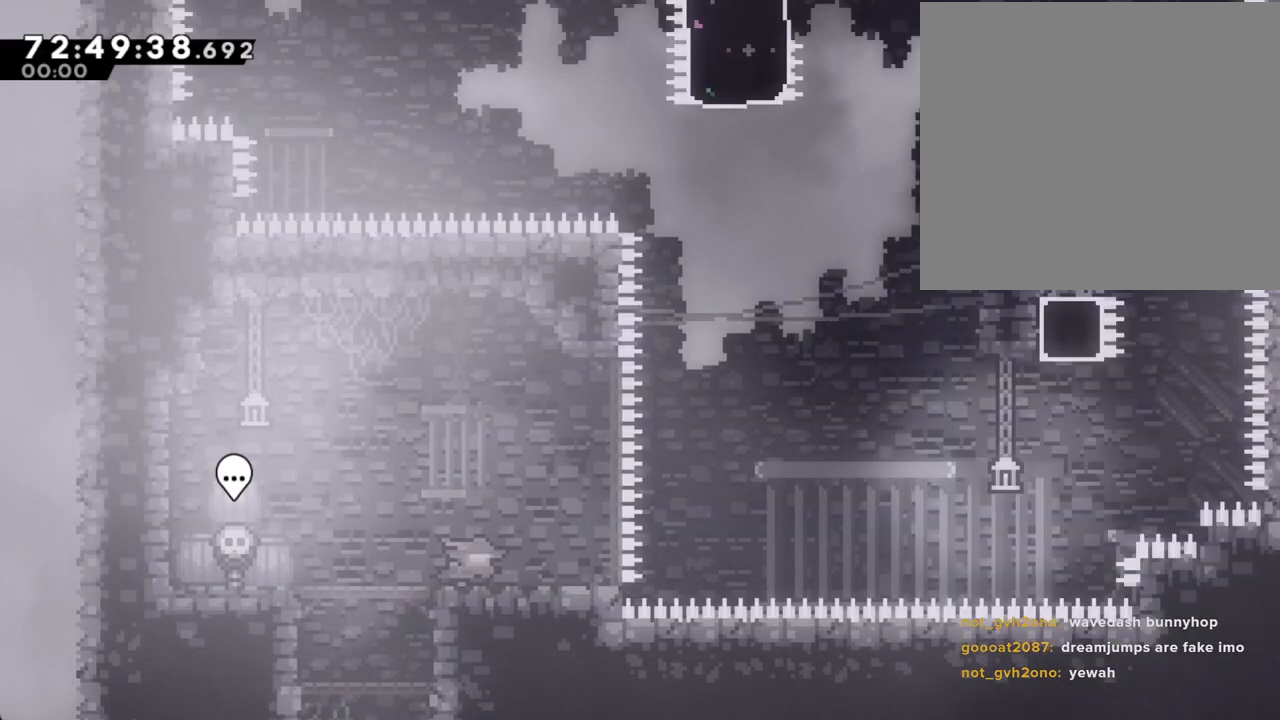
{"buttons": [], "left_stick": "up-right", "right_stick": "center", "events": [[84, "X", "up"], [168, "A", "down"], [252, "left_stick", "up-right"], [486, "A", "up"]]}
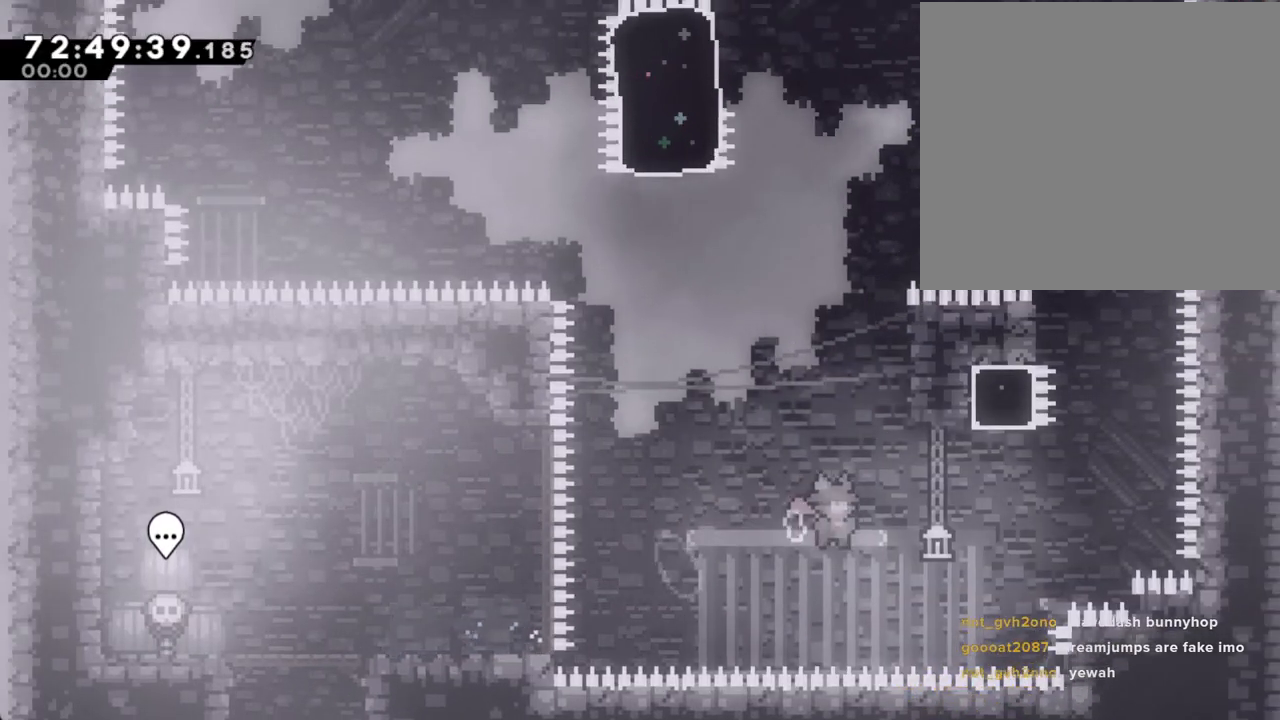
{"buttons": ["A"], "left_stick": "left", "right_stick": "center", "events": [[84, "X", "down"], [201, "X", "up"], [335, "A", "down"], [352, "left_stick", "left"]]}
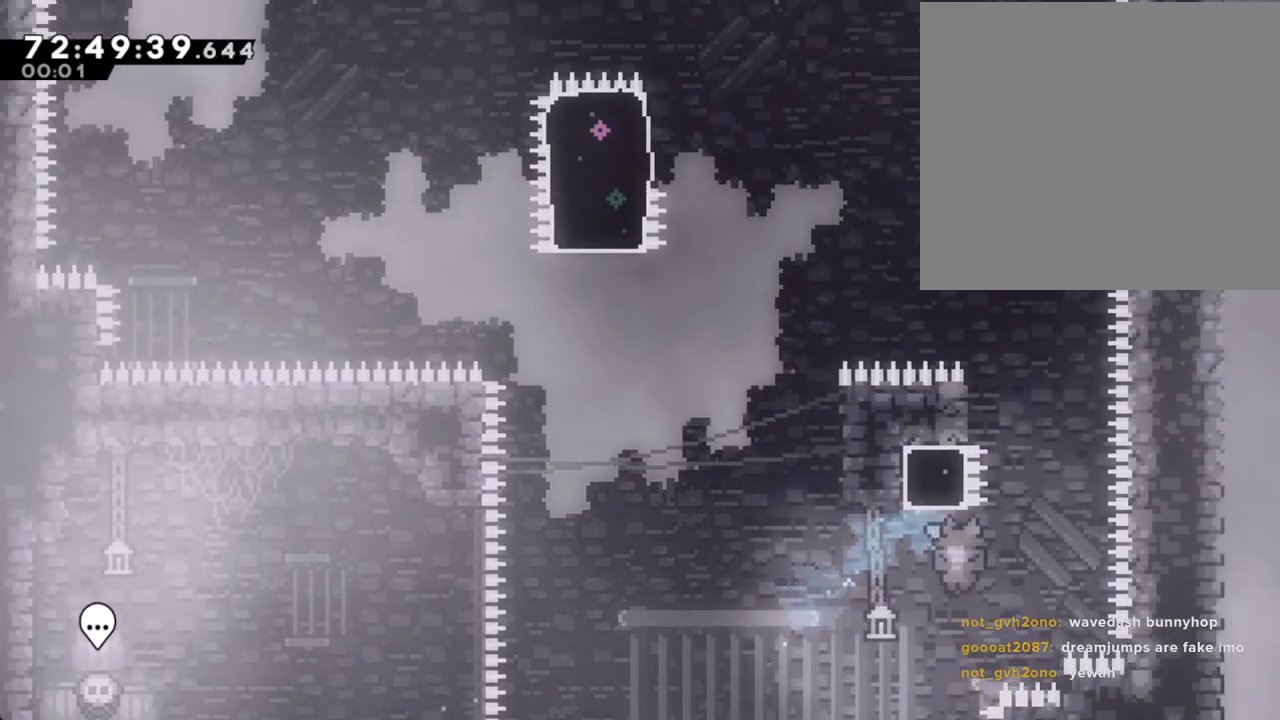
{"buttons": ["A"], "left_stick": "center", "right_stick": "center", "events": [[252, "A", "up"], [319, "left_stick", "center"], [386, "A", "down"]]}
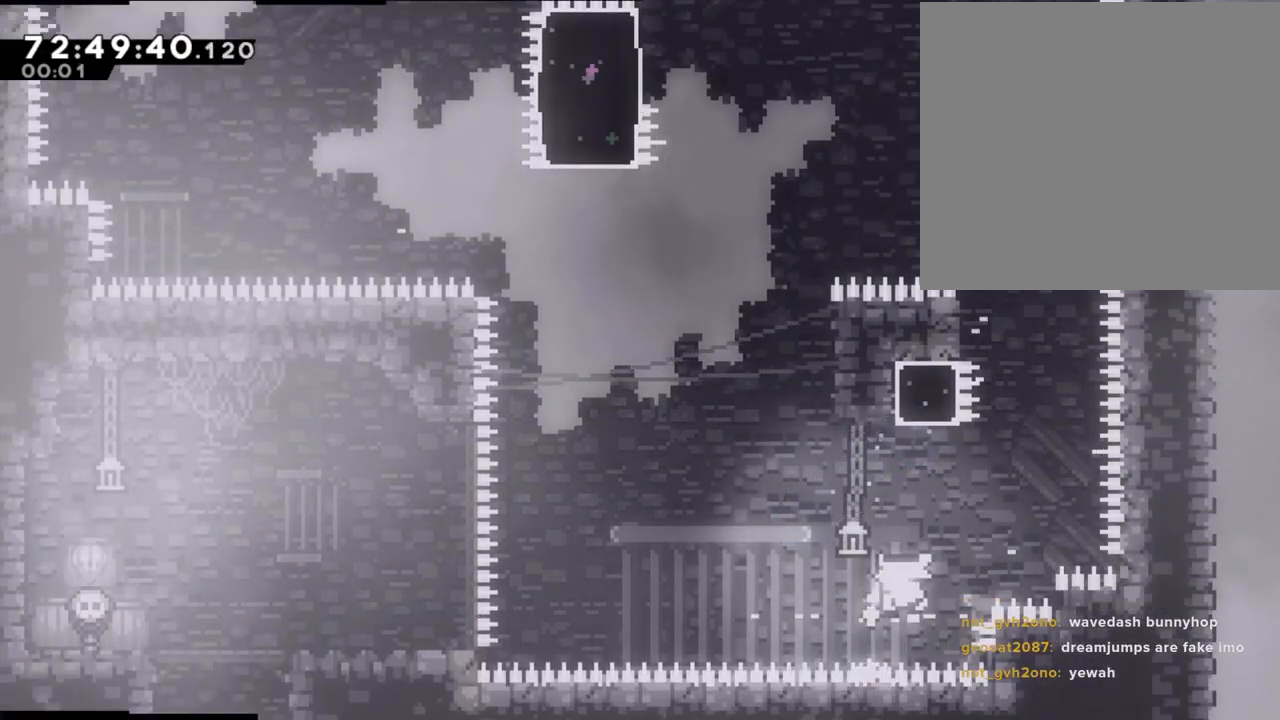
{"buttons": [], "left_stick": "center", "right_stick": "center", "events": [[17, "A", "up"]]}
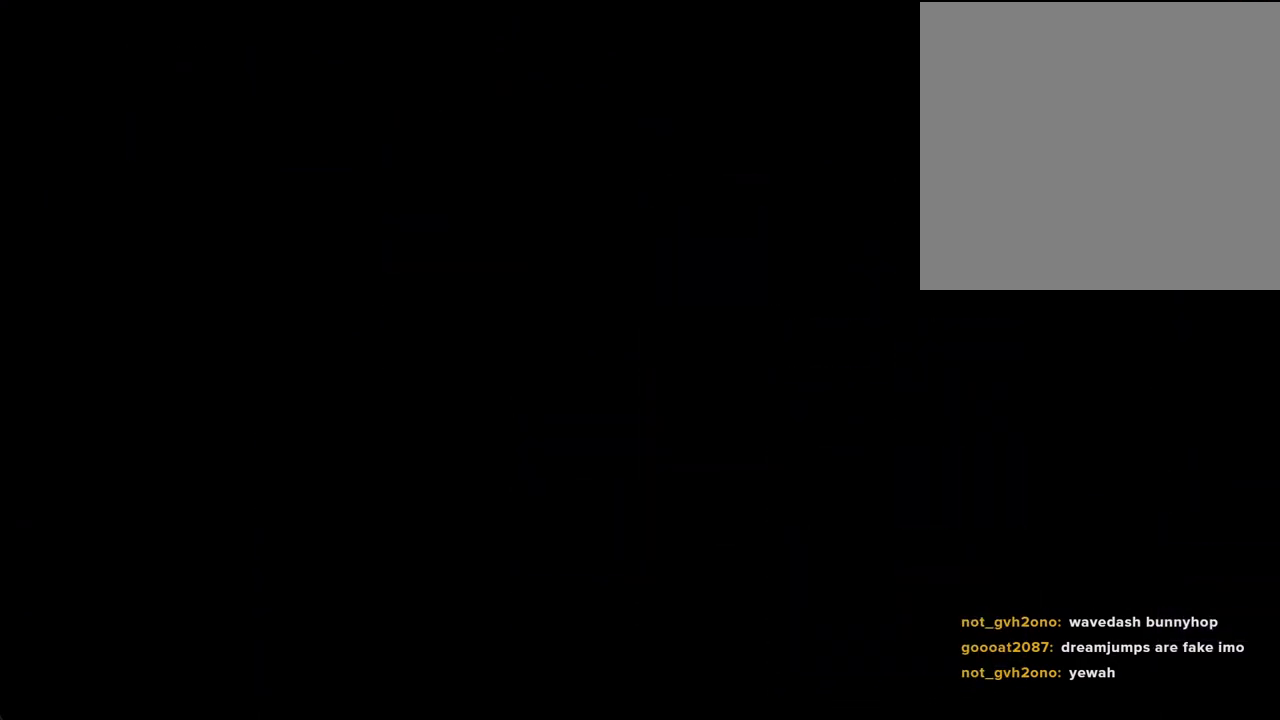
{"buttons": [], "left_stick": "center", "right_stick": "center", "events": []}
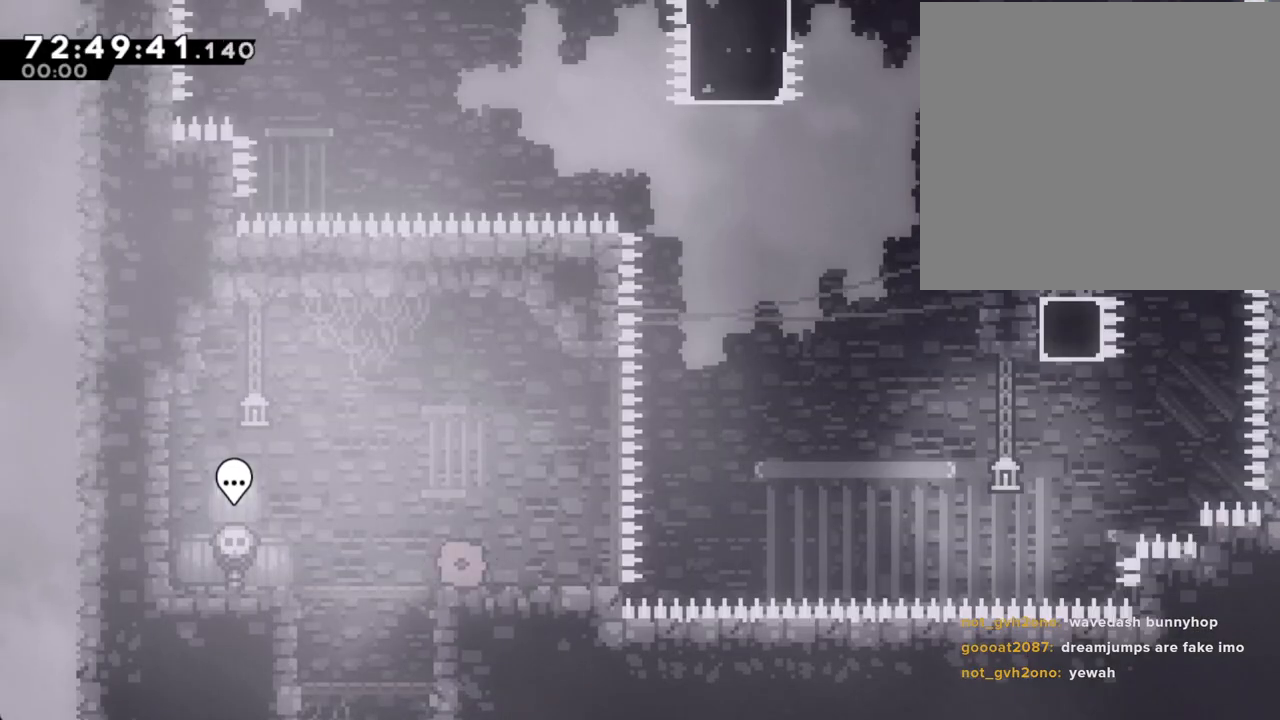
{"buttons": ["A"], "left_stick": "up-right", "right_stick": "center", "events": [[84, "left_stick", "right"], [118, "X", "down"], [268, "X", "up"], [335, "A", "down"], [486, "left_stick", "up-right"]]}
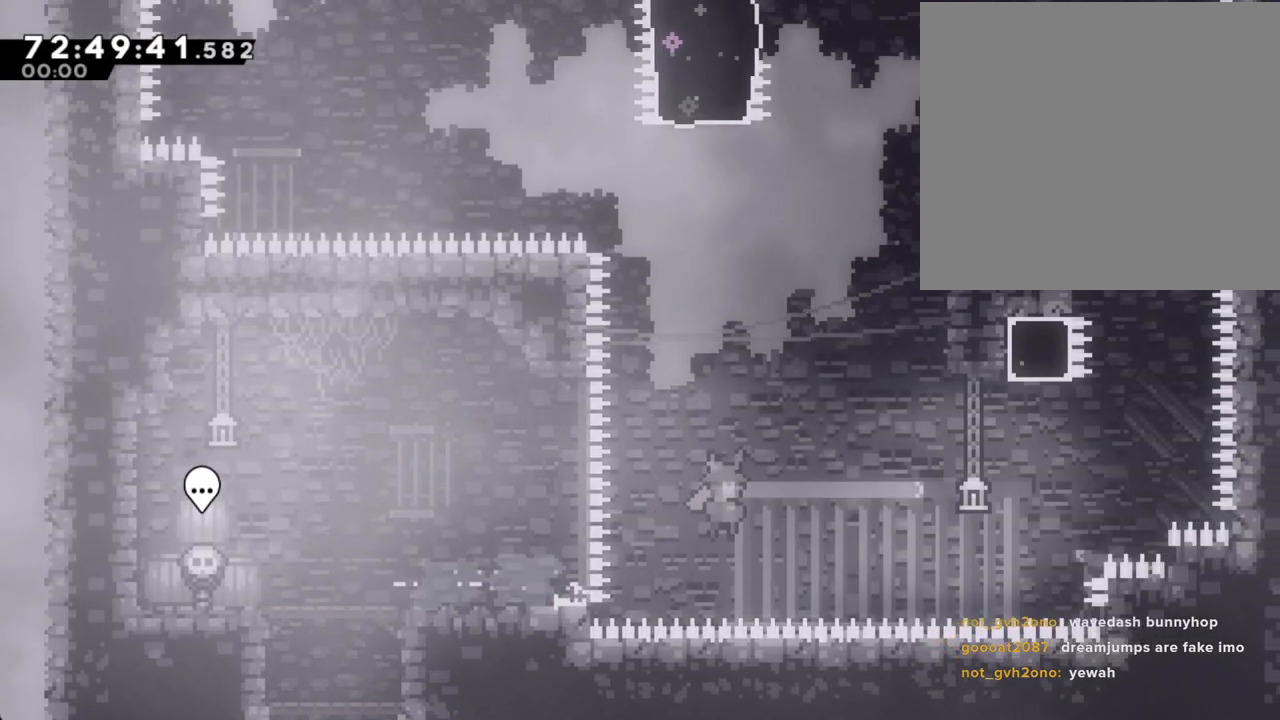
{"buttons": [], "left_stick": "up-right", "right_stick": "center", "events": [[201, "A", "up"], [319, "X", "down"], [486, "X", "up"]]}
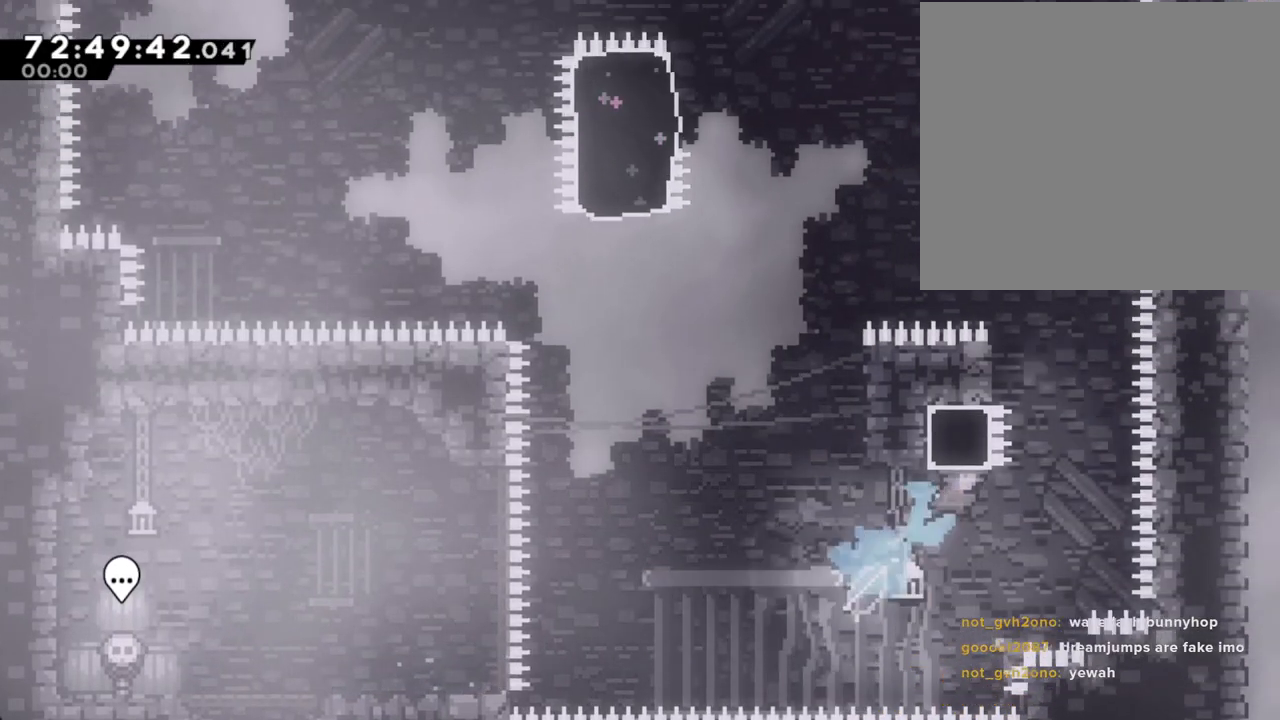
{"buttons": ["A"], "left_stick": "left", "right_stick": "center", "events": [[67, "A", "down"], [67, "left_stick", "left"]]}
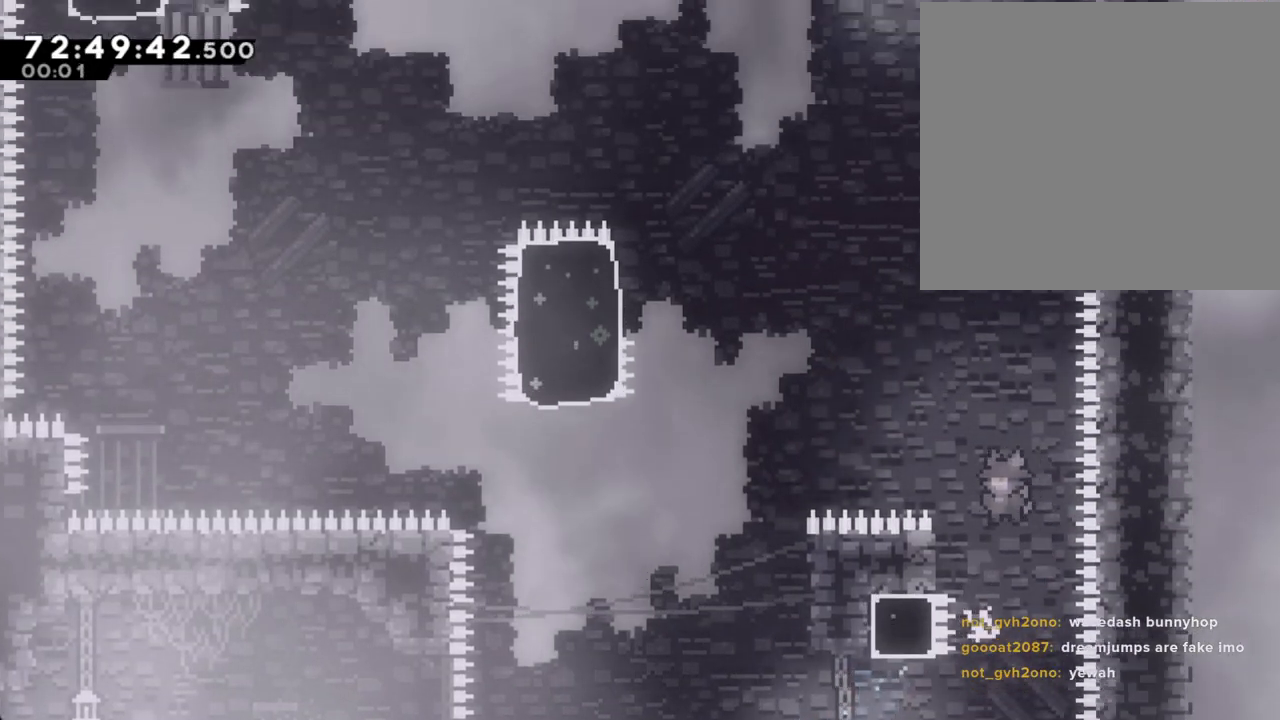
{"buttons": ["R2"], "left_stick": "up", "right_stick": "center", "events": [[134, "left_stick", "up-left"], [185, "R2", "down"], [218, "A", "up"], [369, "left_stick", "up"]]}
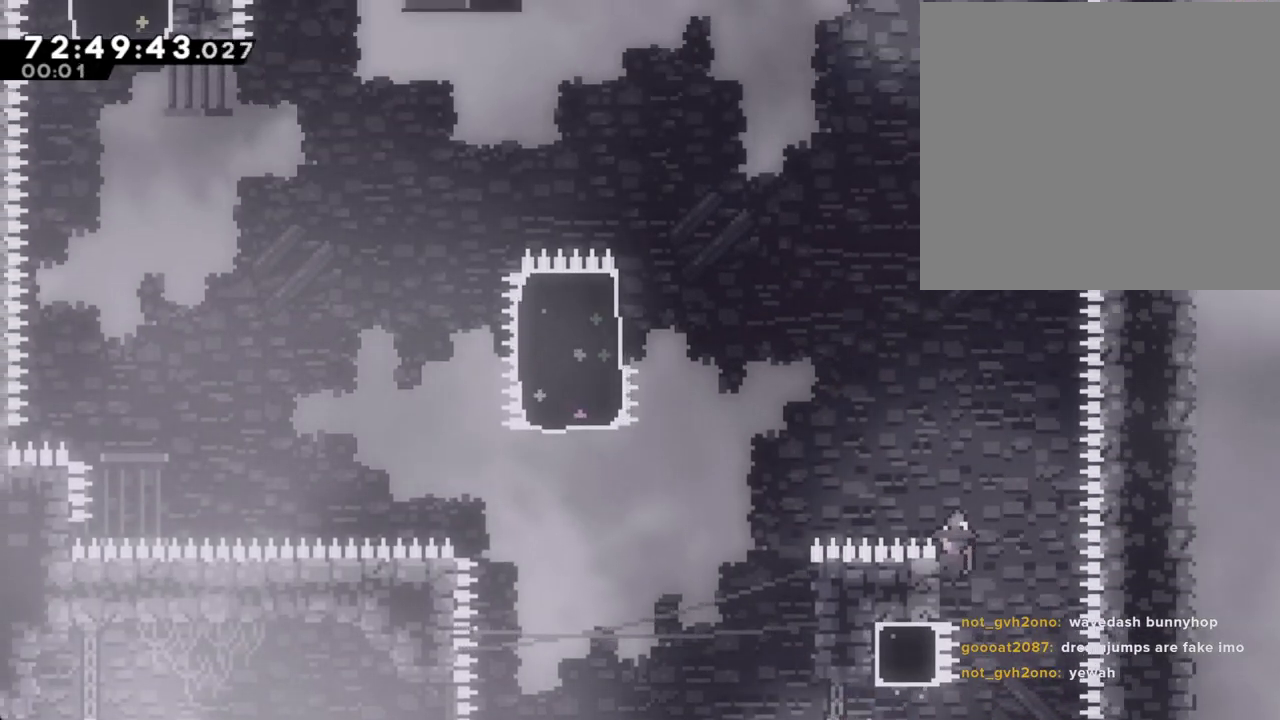
{"buttons": ["A", "R2"], "left_stick": "left", "right_stick": "center", "events": [[34, "A", "down"], [34, "left_stick", "left"]]}
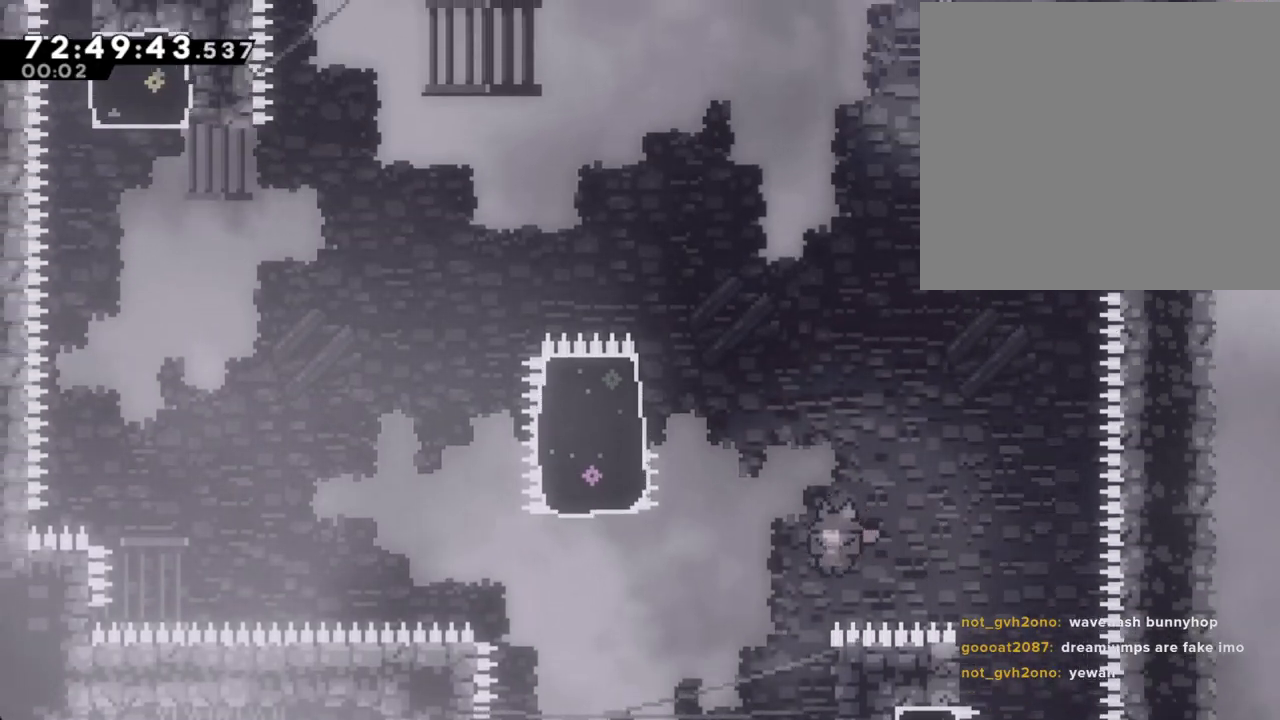
{"buttons": ["R2"], "left_stick": "up-right", "right_stick": "center", "events": [[100, "left_stick", "right"], [117, "A", "up"], [251, "left_stick", "up-right"]]}
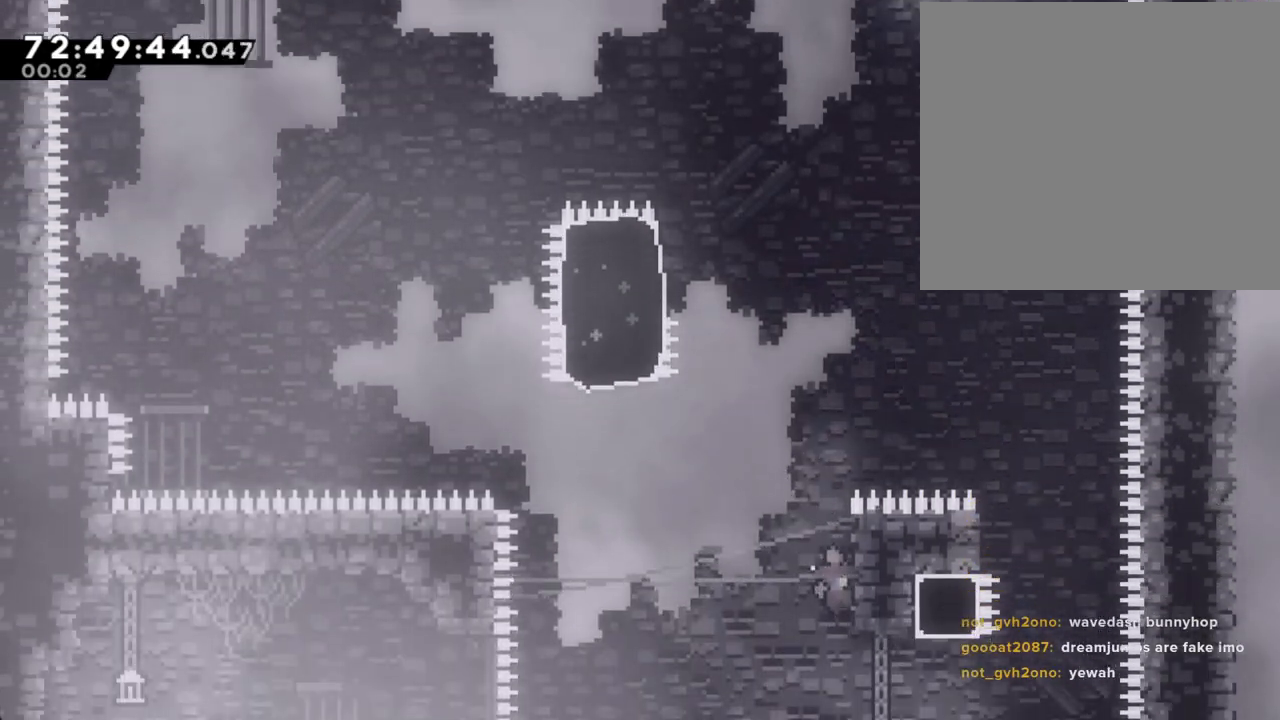
{"buttons": ["R2"], "left_stick": "center", "right_stick": "center"}
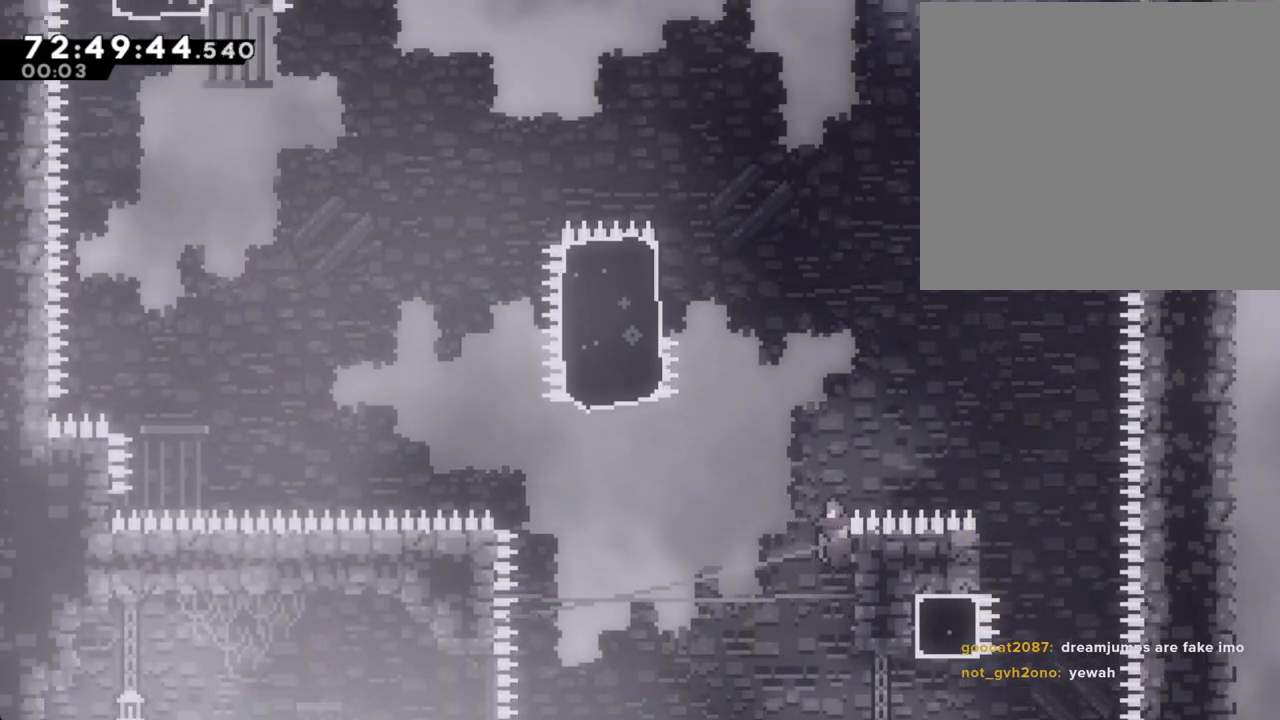
{"buttons": ["R2"], "left_stick": "left", "right_stick": "center", "events": [[17, "left_stick", "left"], [34, "A", "down"], [419, "A", "up"]]}
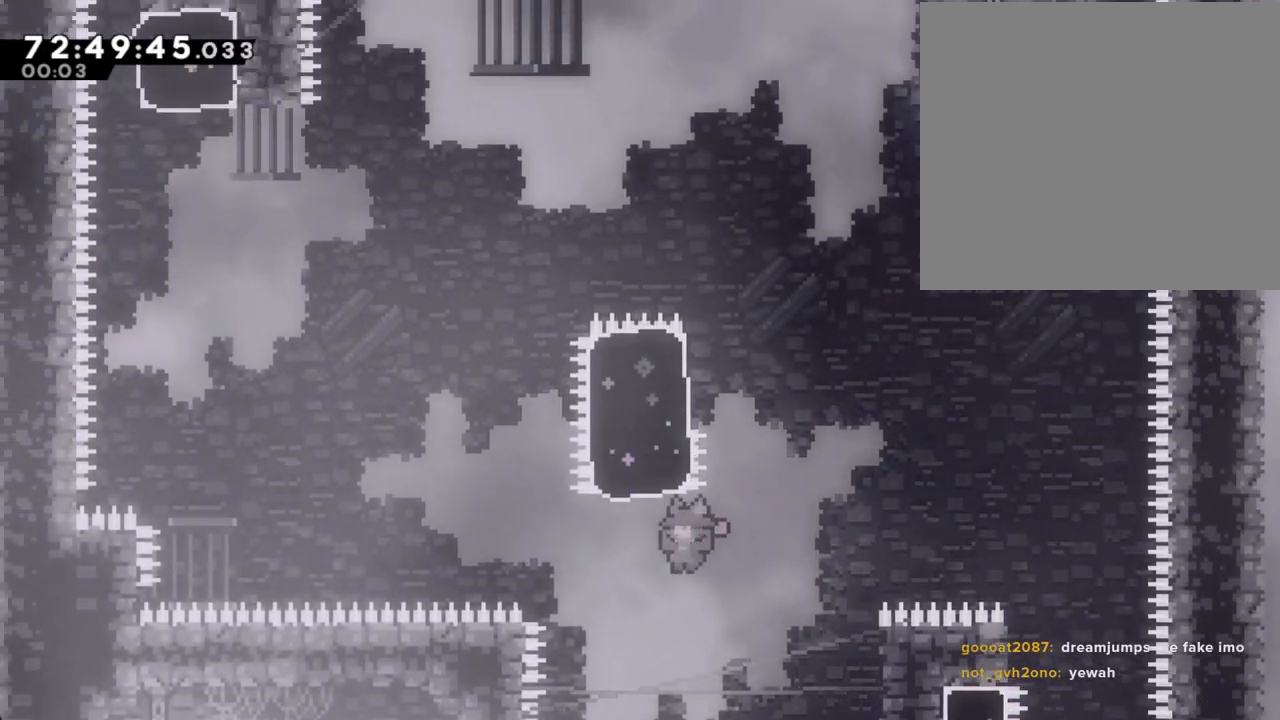
{"buttons": [], "left_stick": "right", "right_stick": "center", "events": [[17, "left_stick", "up-left"], [67, "X", "down"], [117, "left_stick", "up"], [368, "X", "up"], [419, "R2", "up"], [452, "left_stick", "right"]]}
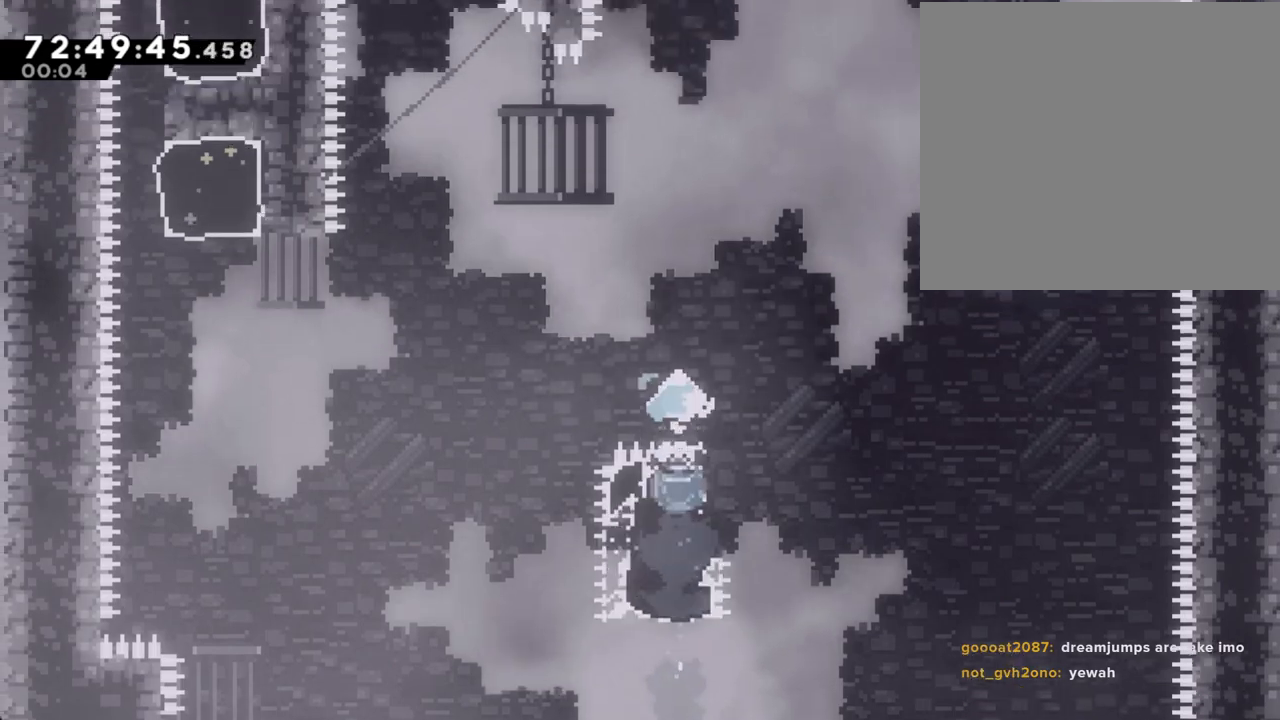
{"buttons": [], "left_stick": "center", "right_stick": "center", "events": [[201, "left_stick", "center"]]}
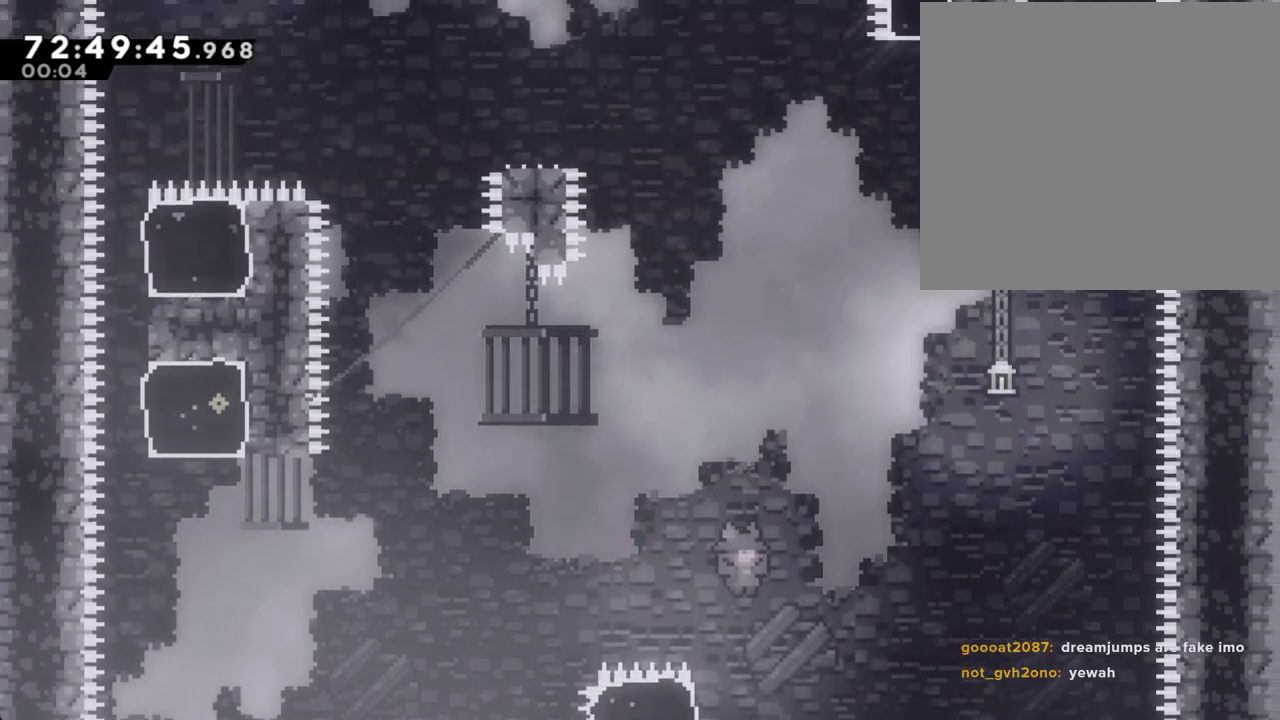
{"buttons": ["A"], "left_stick": "up-left", "right_stick": "center", "events": [[151, "left_stick", "left"], [201, "X", "down"], [302, "X", "up"], [385, "A", "down"], [486, "left_stick", "up-left"]]}
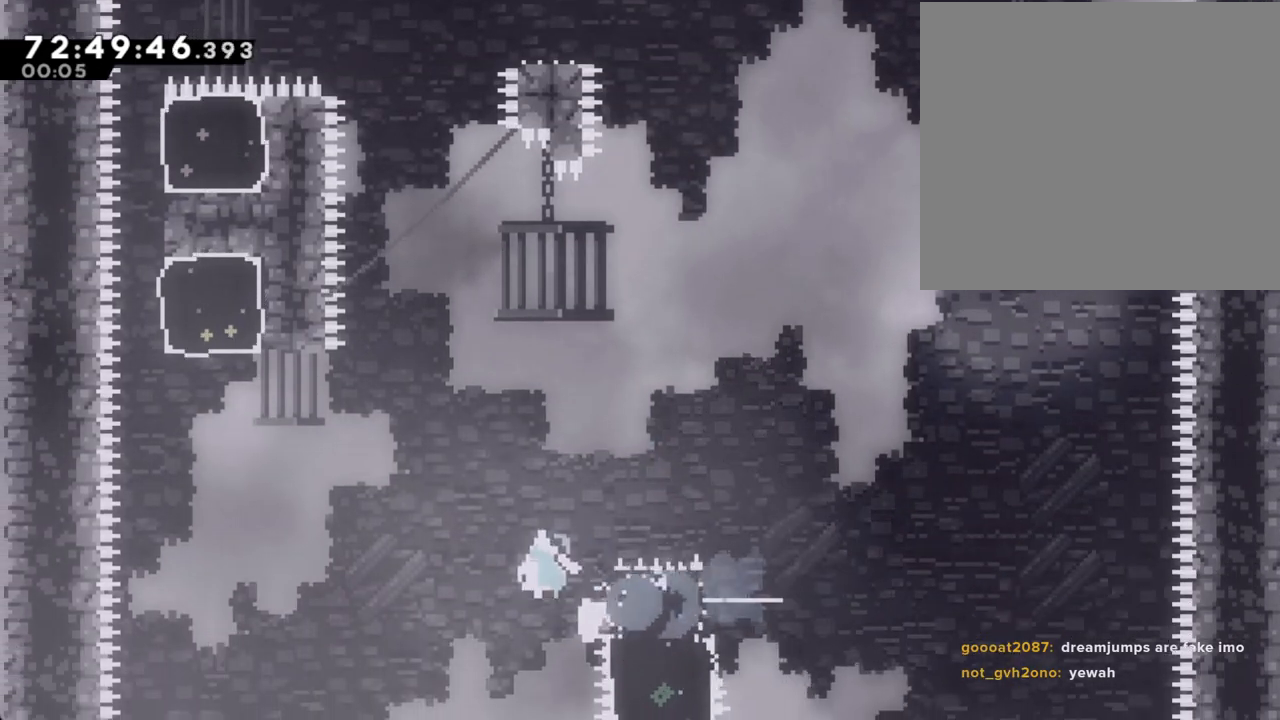
{"buttons": ["R2"], "left_stick": "up-left", "right_stick": "center", "events": [[184, "A", "up"], [234, "X", "down"], [402, "X", "up"], [435, "R2", "down"]]}
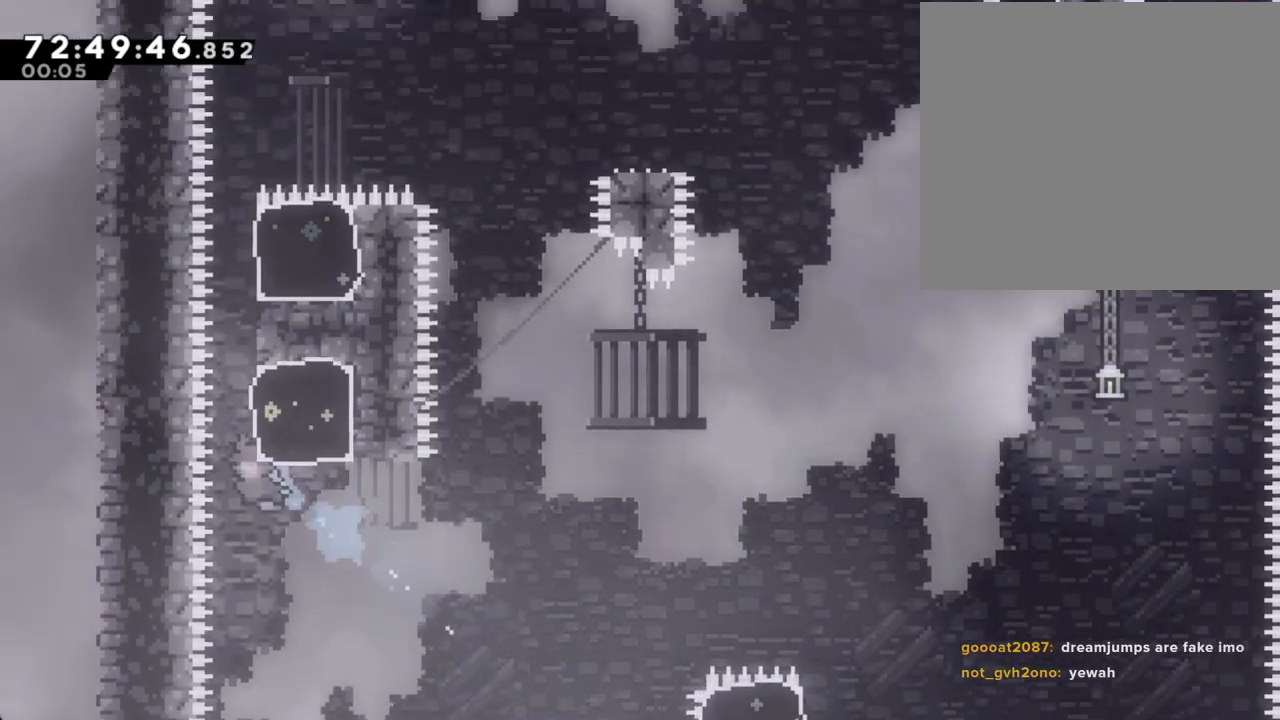
{"buttons": ["R2"], "left_stick": "up", "right_stick": "center", "events": [[84, "left_stick", "up"]]}
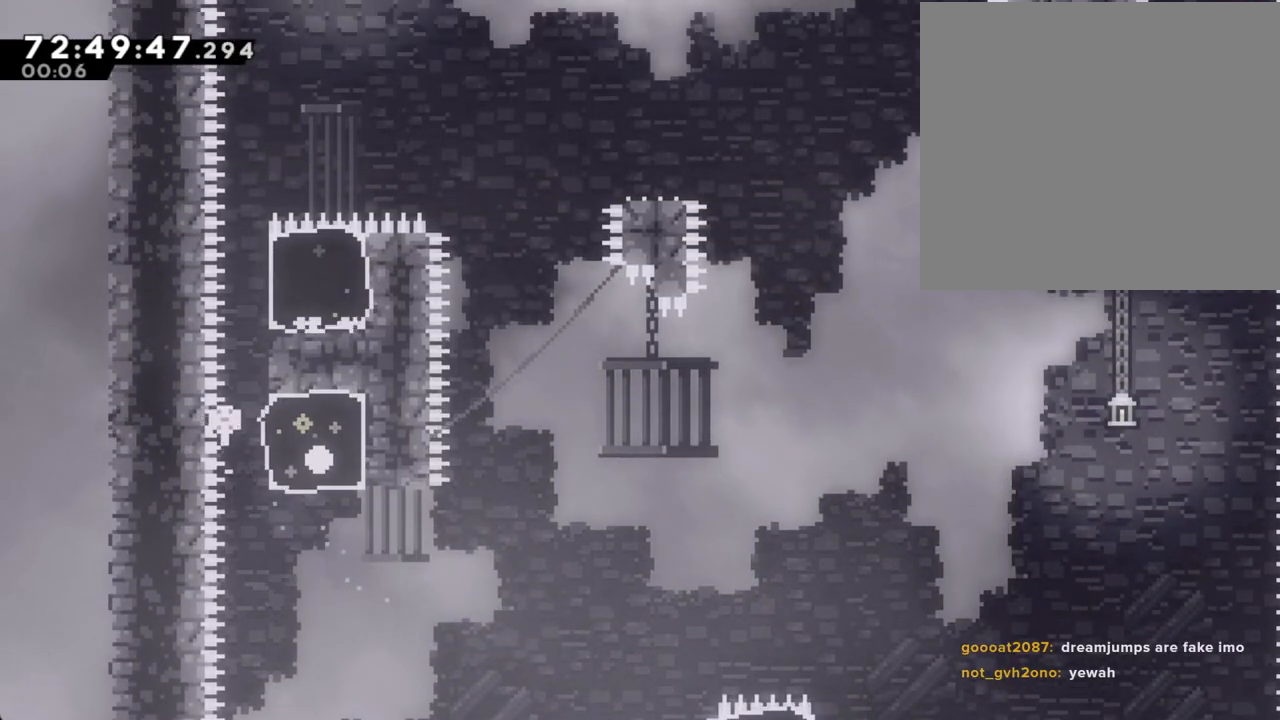
{"buttons": ["R2"], "left_stick": "up-right", "right_stick": "center", "events": [[218, "left_stick", "up-right"]]}
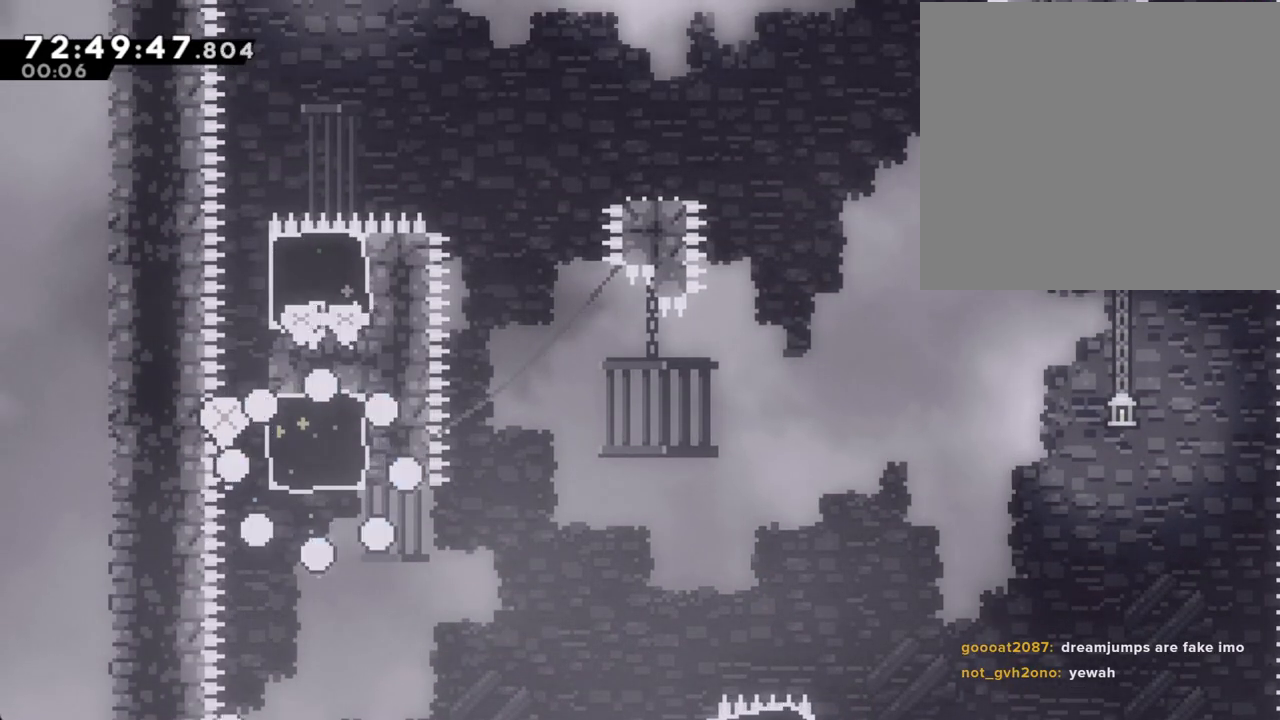
{"buttons": [], "left_stick": "center", "right_stick": "center", "events": [[184, "R2", "up"], [201, "left_stick", "center"]]}
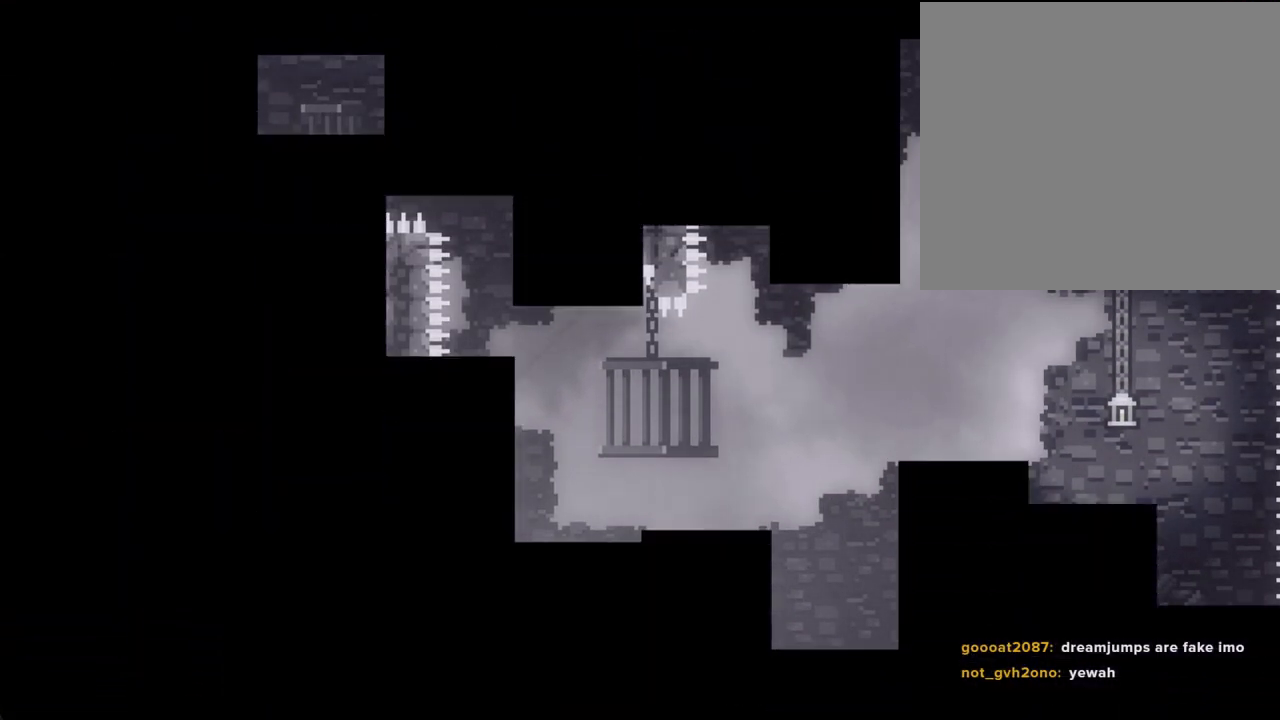
{"buttons": [], "left_stick": "center", "right_stick": "center", "events": []}
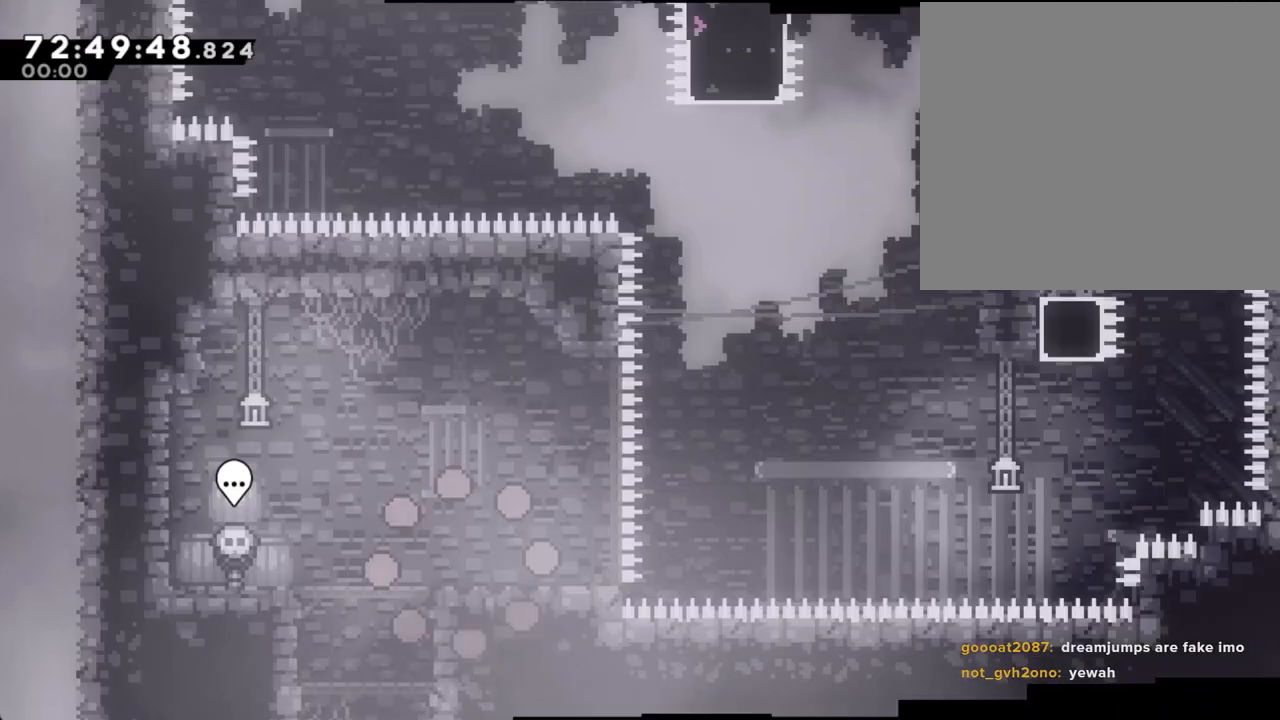
{"buttons": [], "left_stick": "center", "right_stick": "center", "events": []}
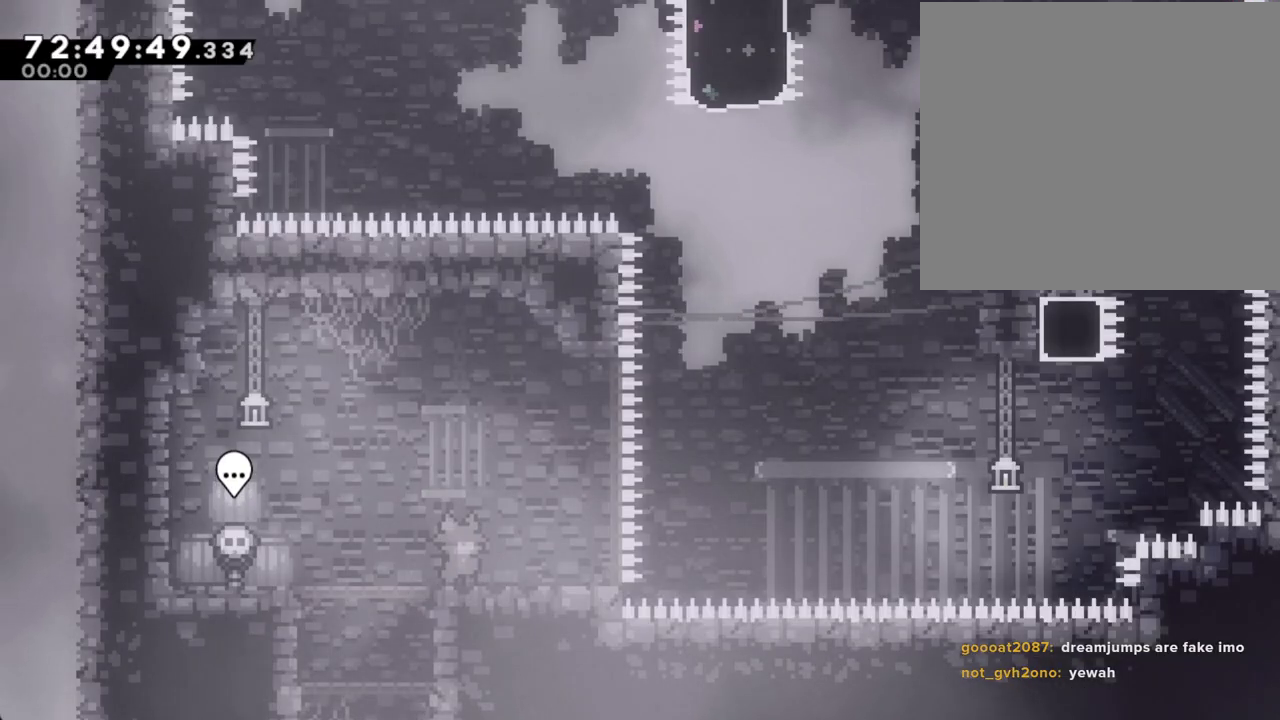
{"buttons": ["A"], "left_stick": "up-right", "right_stick": "center", "events": [[67, "left_stick", "right"], [83, "X", "down"], [217, "X", "up"], [284, "A", "down"], [385, "left_stick", "up-right"]]}
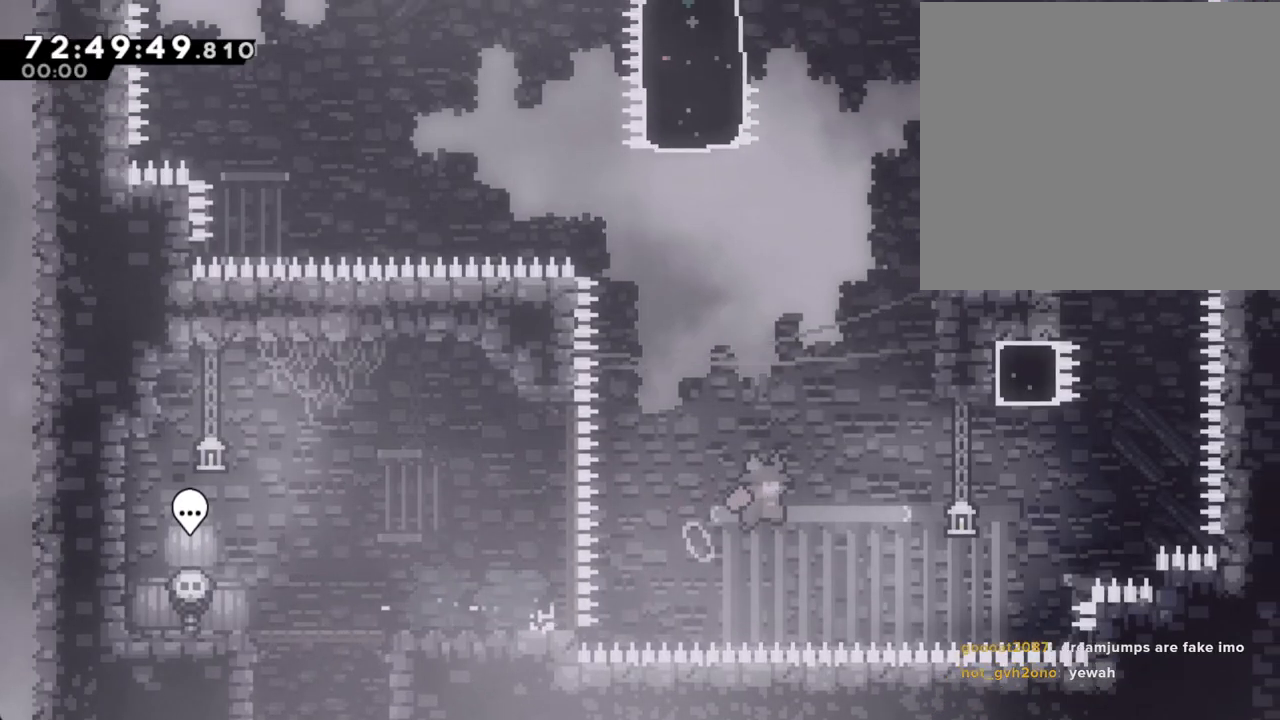
{"buttons": ["A"], "left_stick": "up", "right_stick": "center", "events": [[151, "A", "up"], [235, "X", "down"], [402, "X", "up"], [503, "A", "down"], [503, "left_stick", "up"]]}
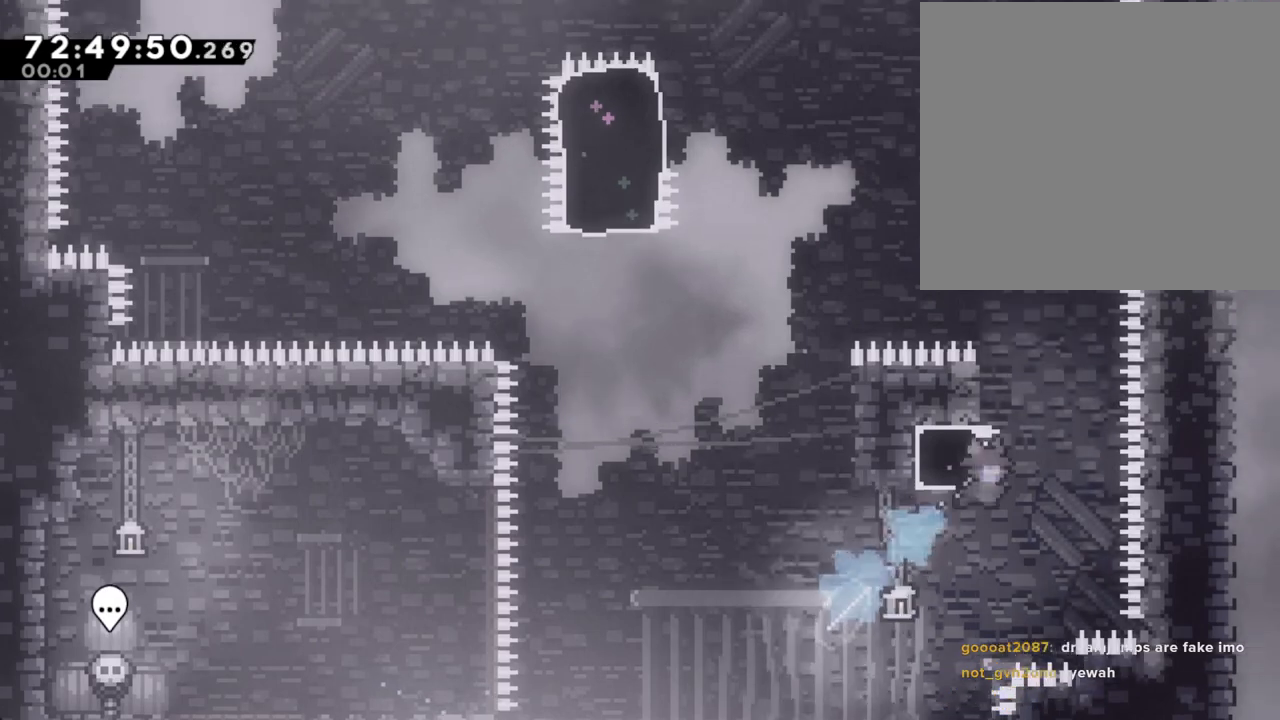
{"buttons": ["A"], "left_stick": "left", "right_stick": "center", "events": [[17, "left_stick", "up-right"], [33, "left_stick", "left"]]}